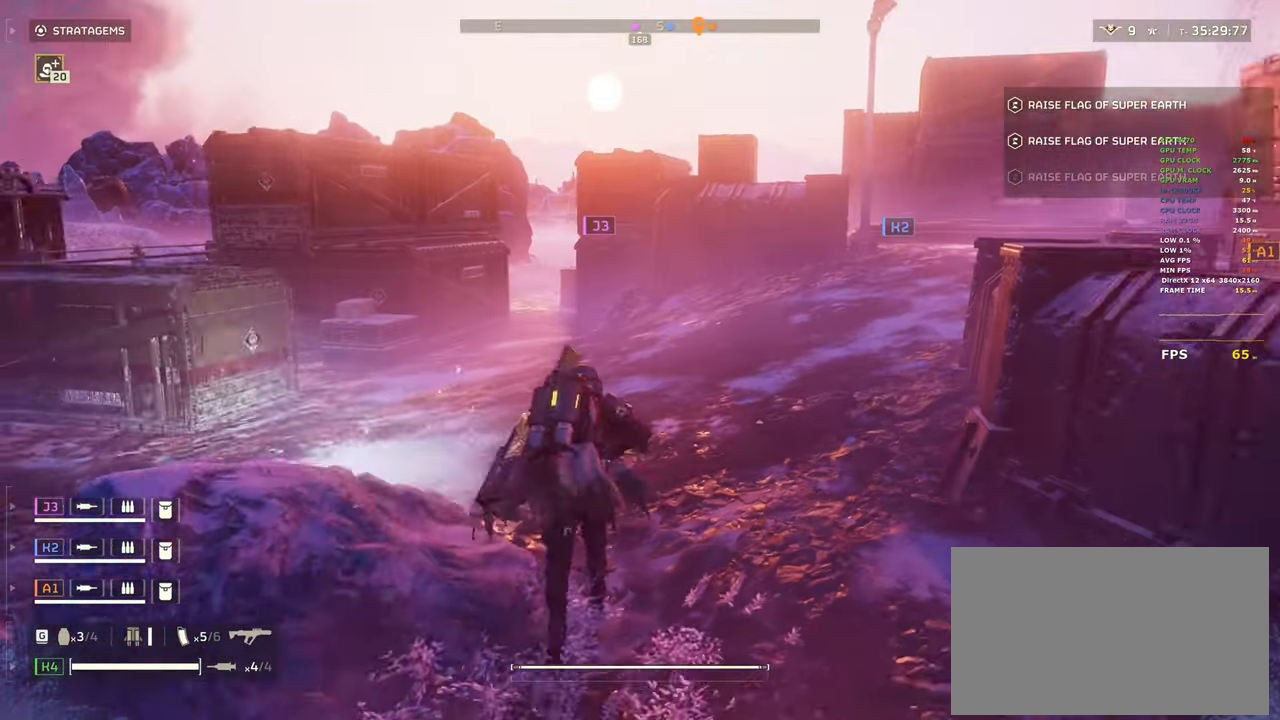
Gameplay with keyboard and mouse; each line is a JSON object with the keys and mouse buttons held at the frame after it. "events" lists presses ("down") and releases ("up") of "1", "2", "3", "4", "5", "a", "alt", "b", "c", "ctrl", "d", "e", "f", "g", "q", "r", "s", "shift", "space", "t", "tab", "tilde", "v", "w", "x", "z", "mouse_left", "mouse_wheel", "mouse_right", "mouse_mb4" and "mouse_mb5" between this image and that frame as [ms after this image, input, new state], when the widget could be followed in between. "mouse_left", "mouse_wheel", "mouse_right", "mouse_mb4", "mouse_mb5" = the "left", "wheel", "right", "mb4", "mb5" buttons of the "mouse" list. No other keys are recorded. "wheel" means that the mouse wheel is clicked or scrolled. Mouse movement is not recorded.
{"keys": ["shift", "w"], "mouse": [], "events": []}
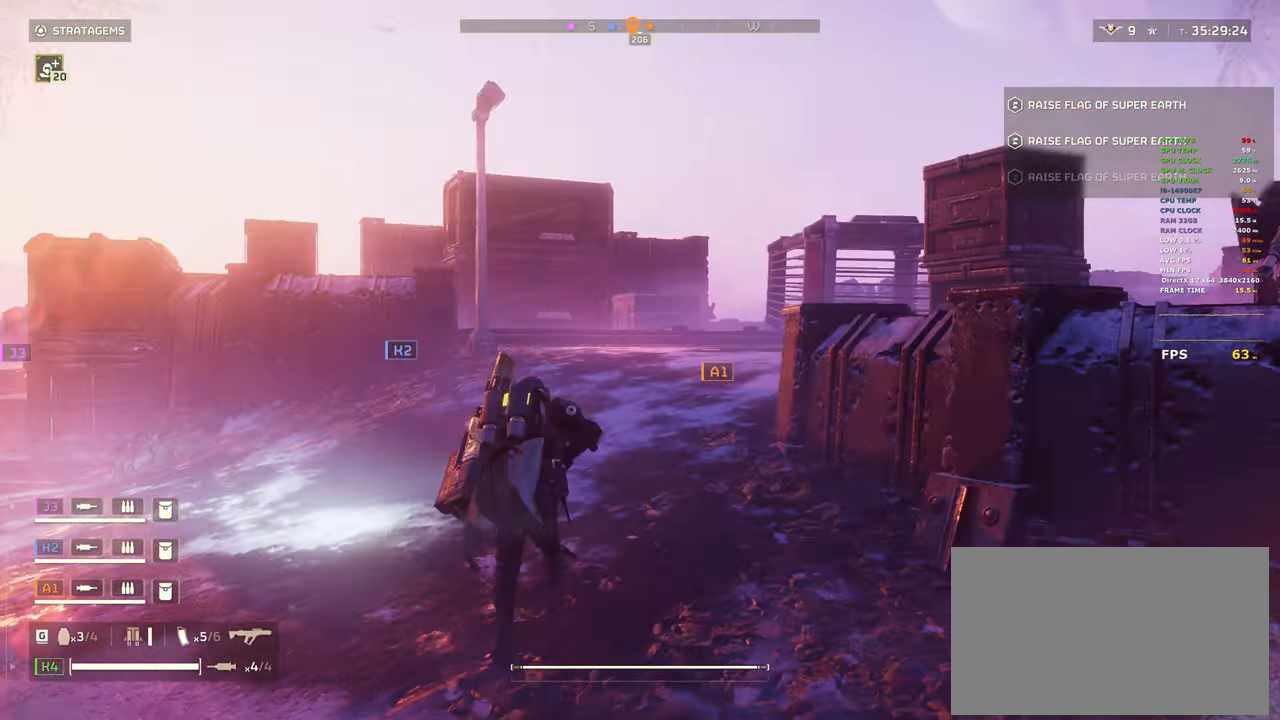
{"keys": ["shift", "w"], "mouse": [], "events": []}
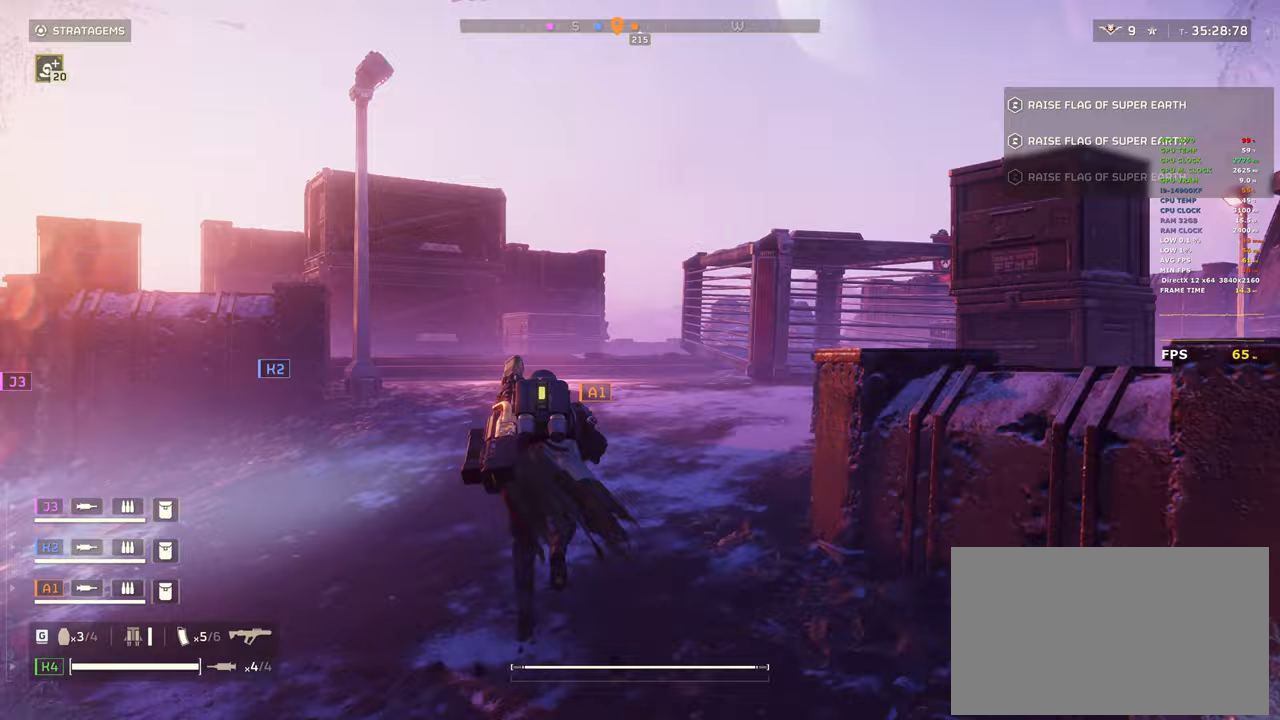
{"keys": ["shift", "w"], "mouse": [], "events": []}
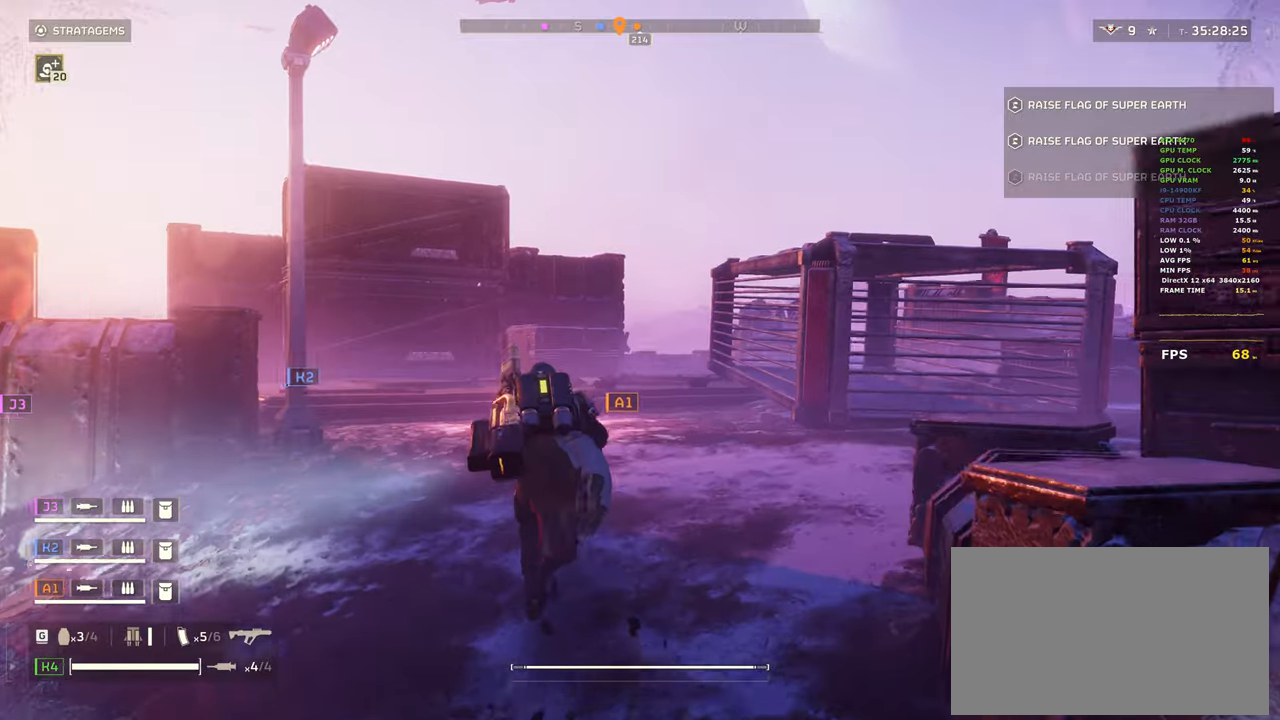
{"keys": ["shift", "w"], "mouse": [], "events": []}
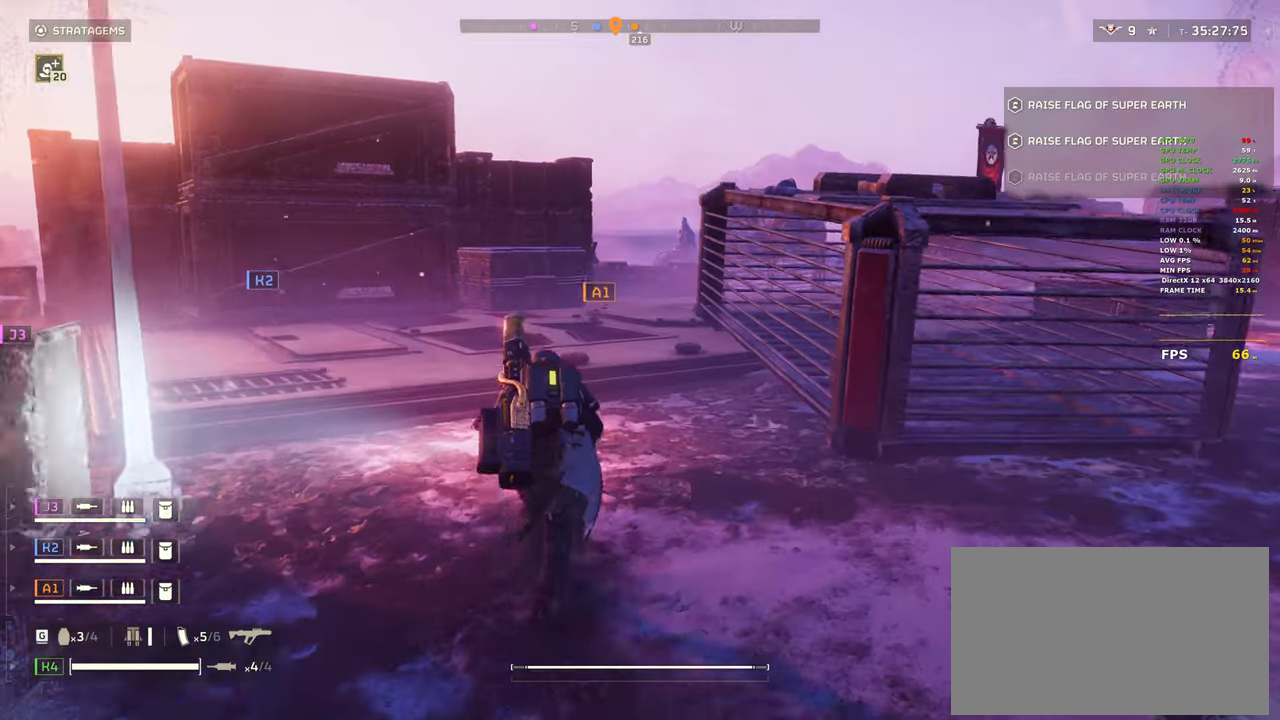
{"keys": ["shift", "w"], "mouse": [], "events": []}
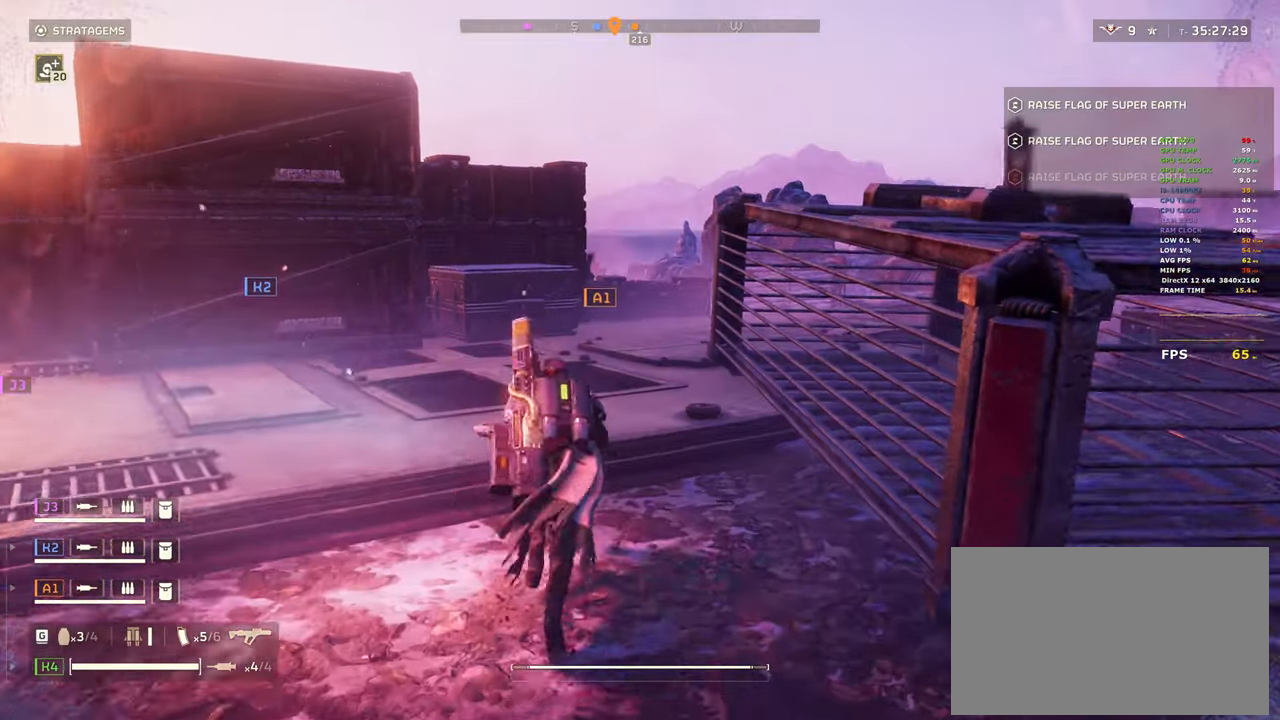
{"keys": ["shift", "w"], "mouse": [], "events": []}
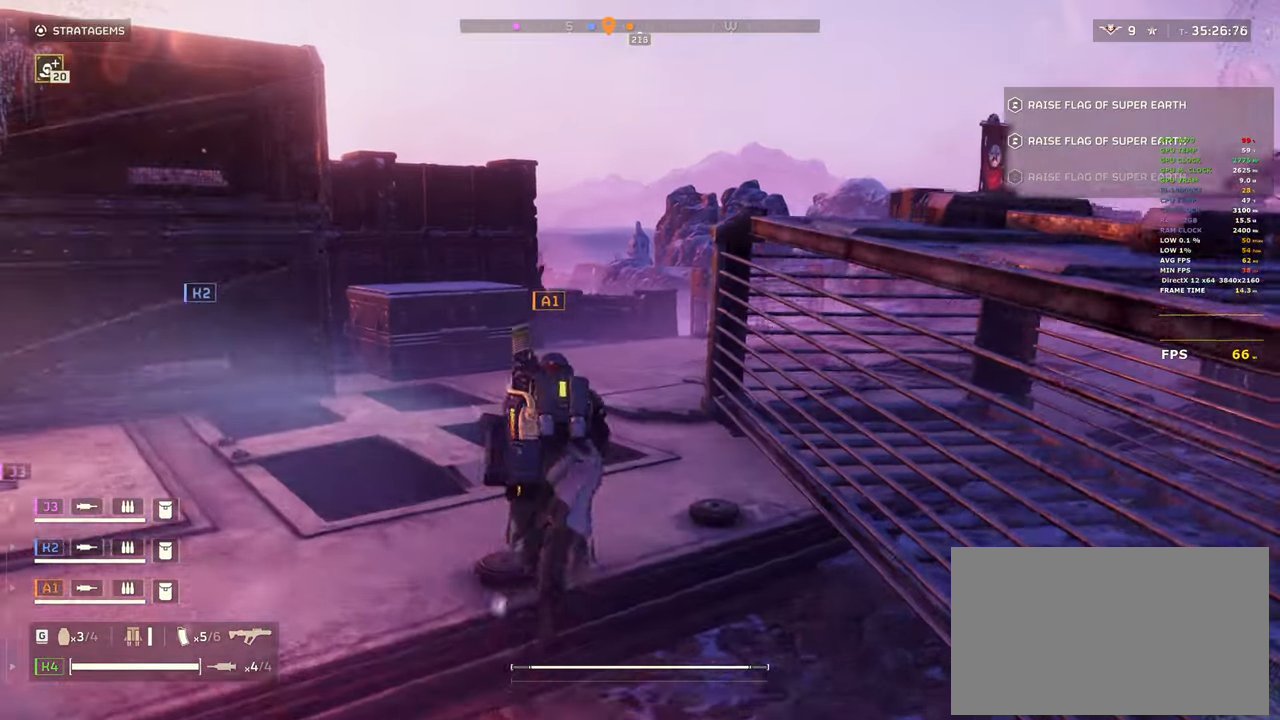
{"keys": ["shift", "w"], "mouse": [], "events": []}
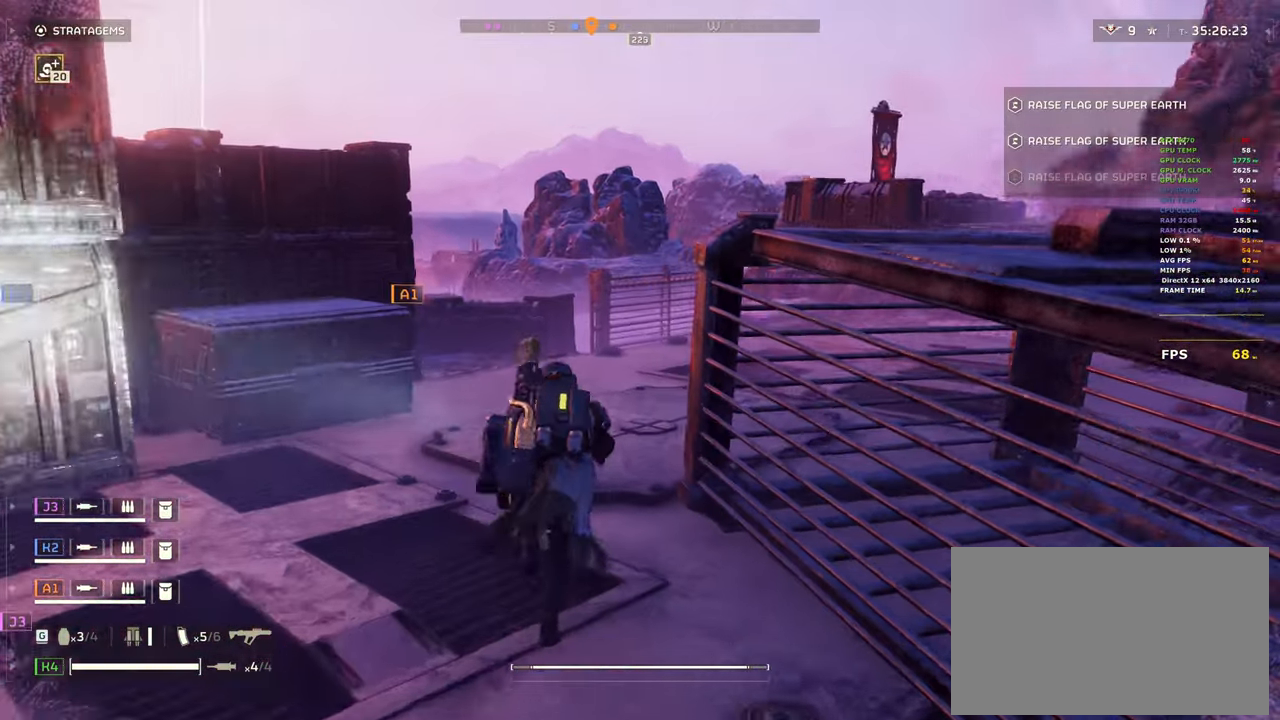
{"keys": ["shift", "w"], "mouse": [], "events": []}
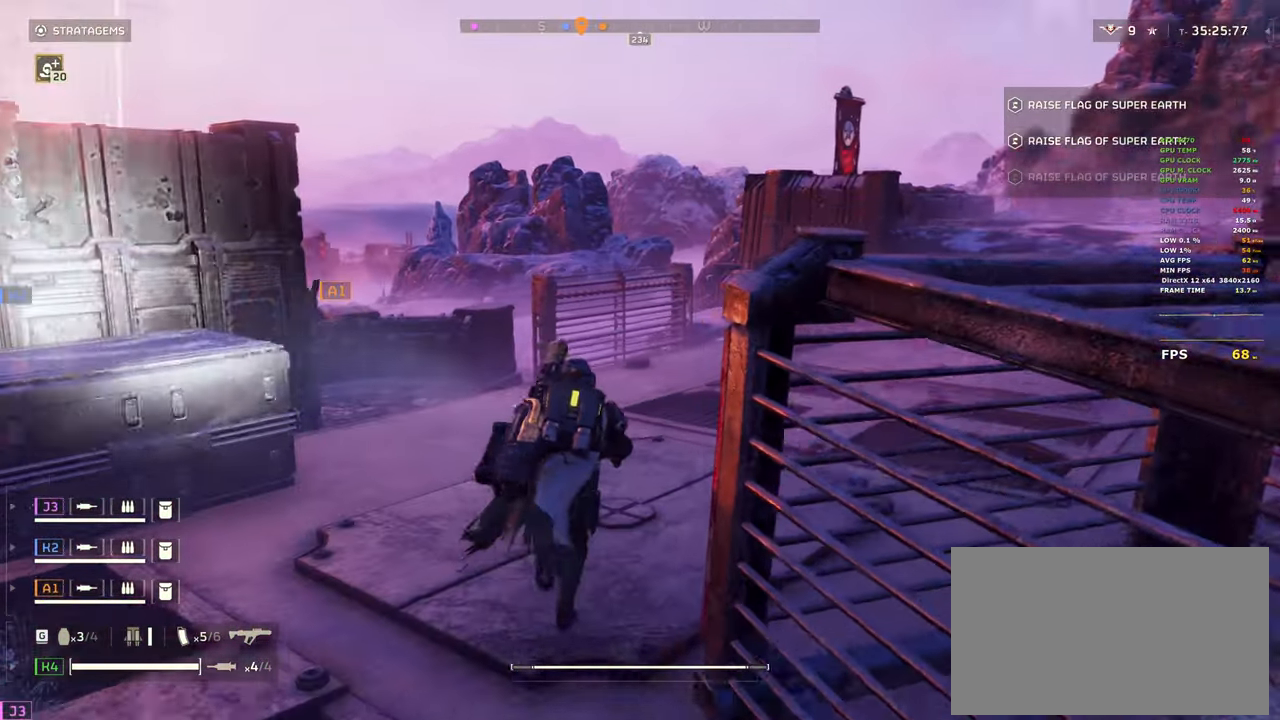
{"keys": ["shift", "w"], "mouse": [], "events": []}
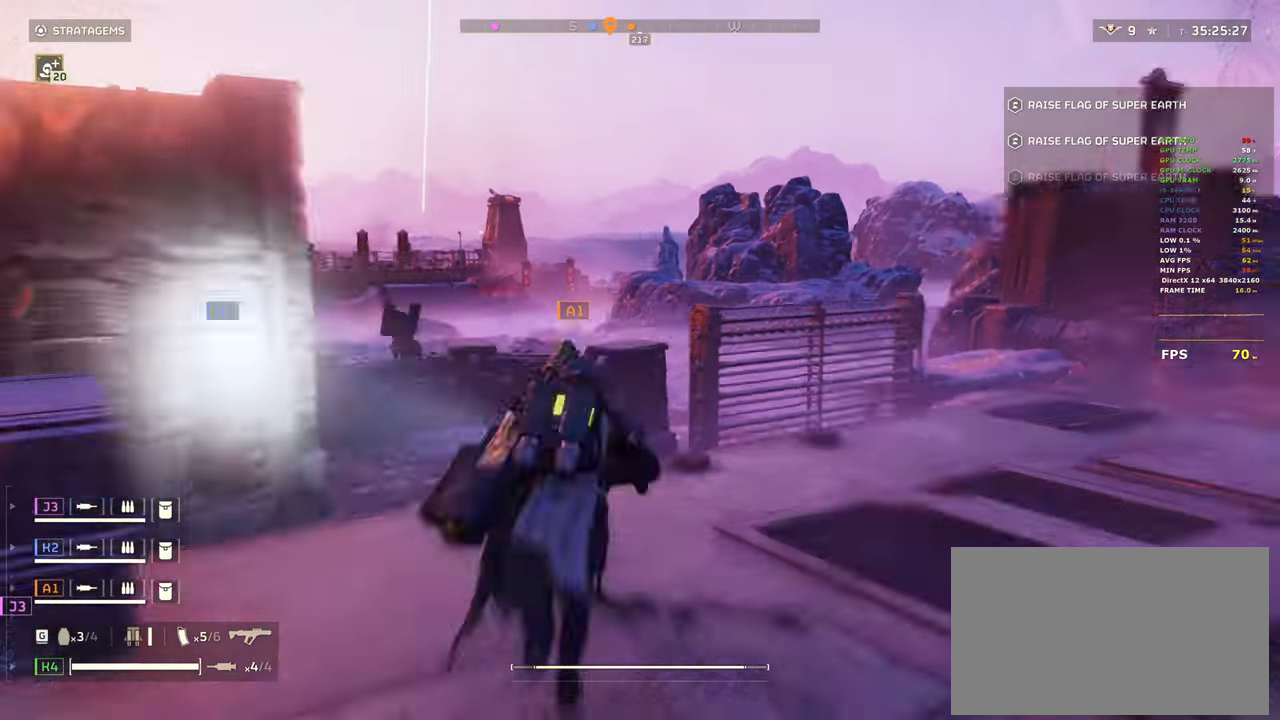
{"keys": ["shift", "space", "w"], "mouse": [], "events": [[17, "space", "down"]]}
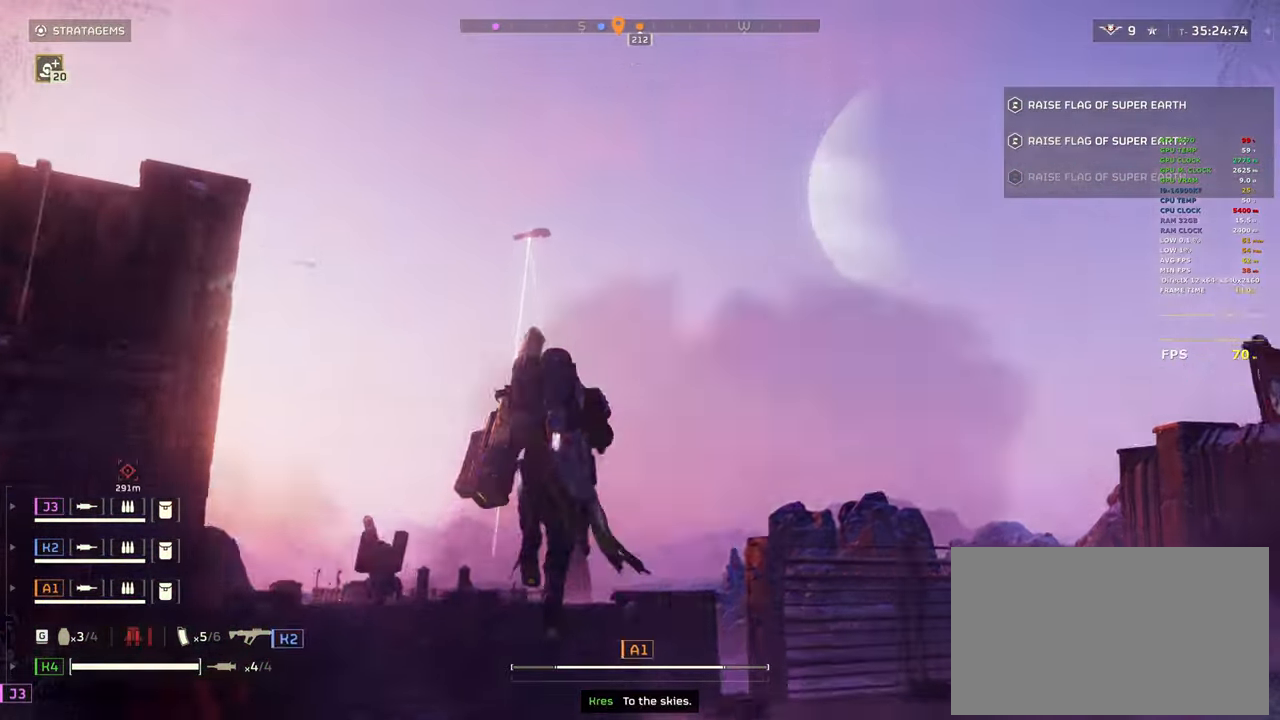
{"keys": ["shift", "w"], "mouse": [], "events": [[33, "space", "up"]]}
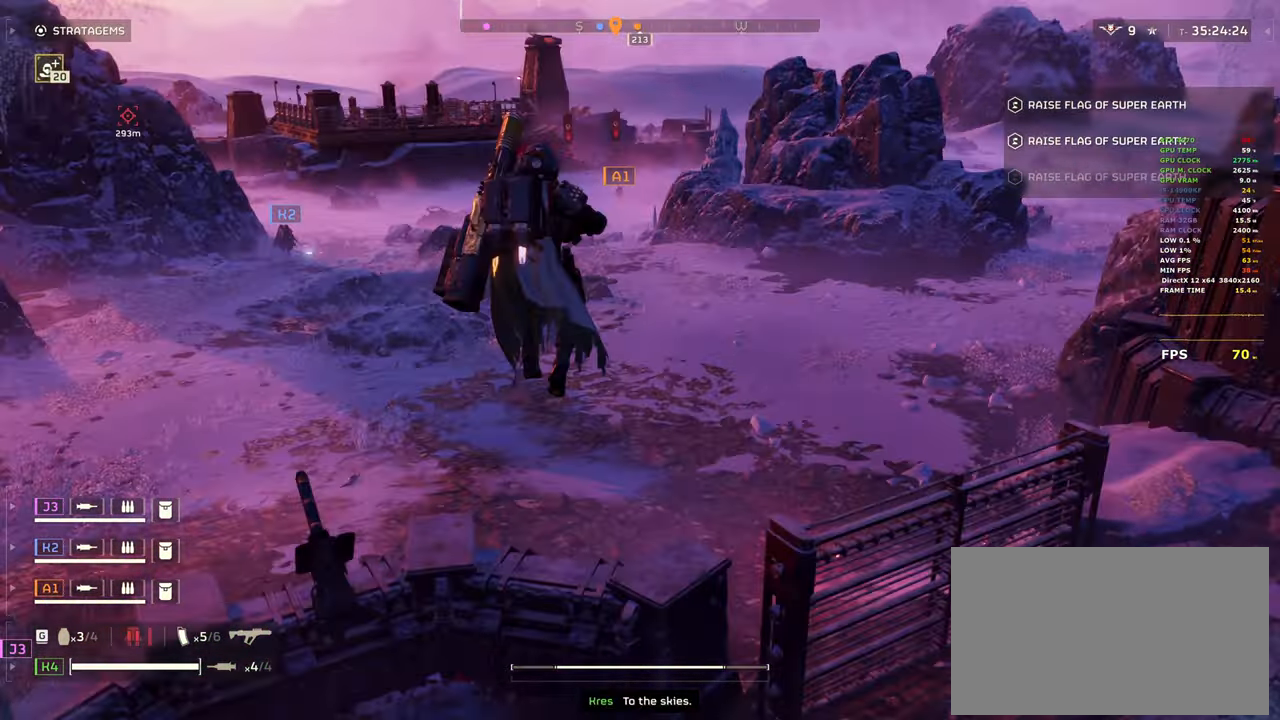
{"keys": ["shift", "w"], "mouse": [], "events": []}
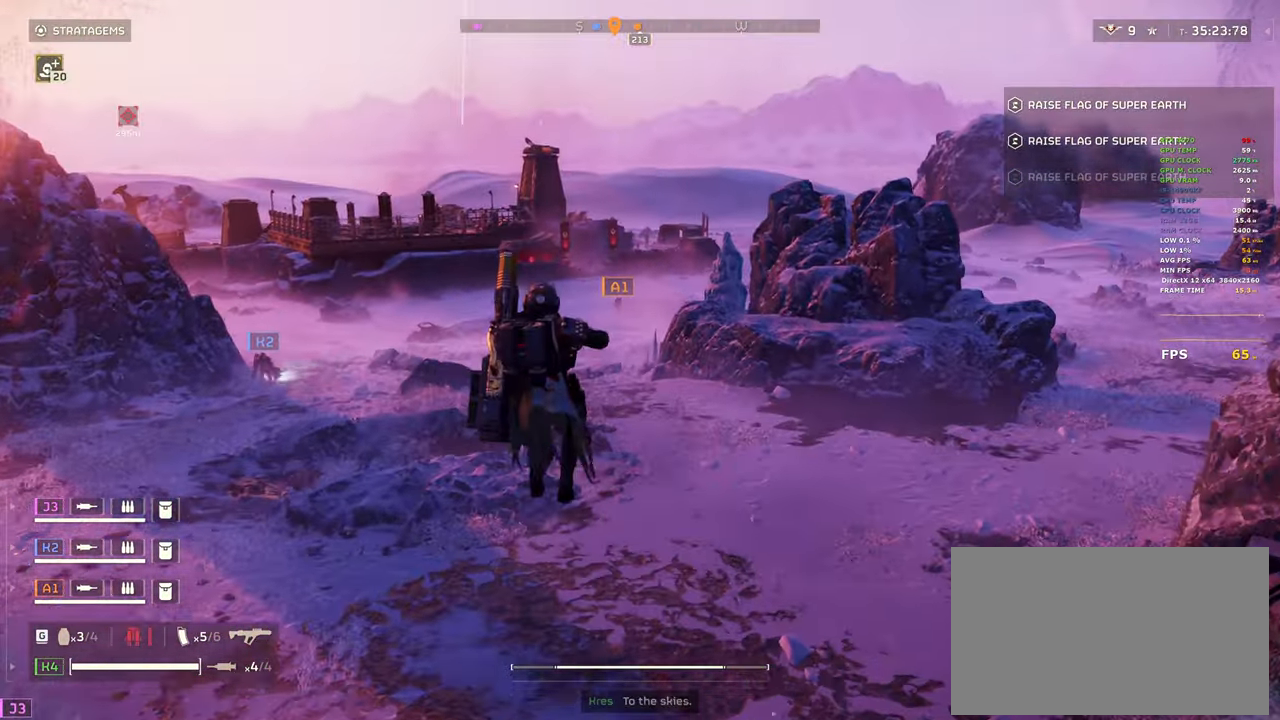
{"keys": ["shift", "w"], "mouse": [], "events": []}
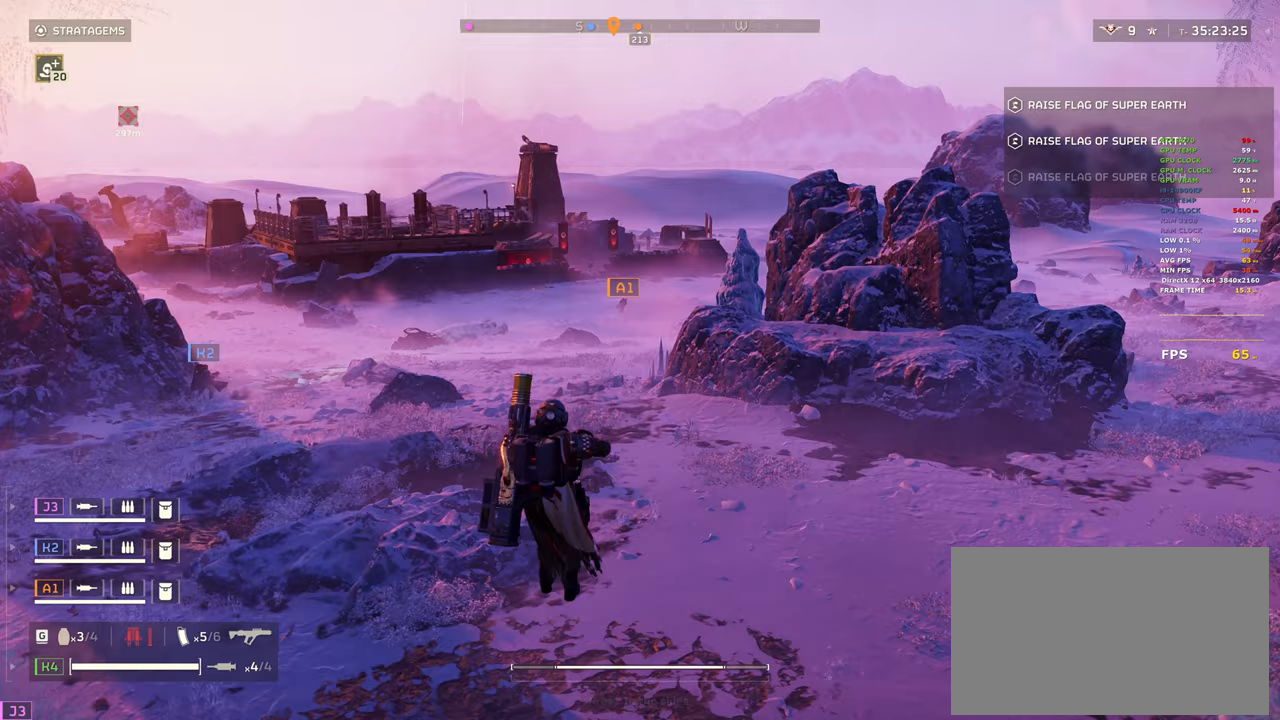
{"keys": ["shift", "w"], "mouse": [], "events": []}
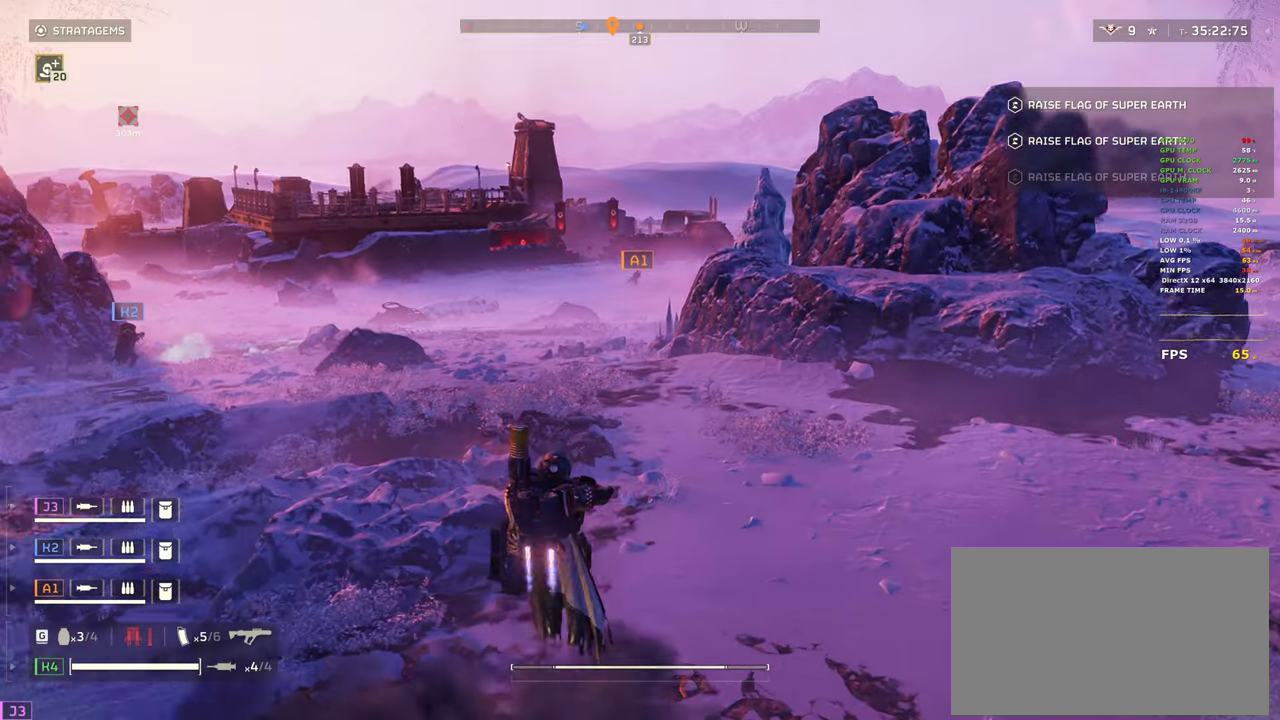
{"keys": ["shift", "w"], "mouse": [], "events": []}
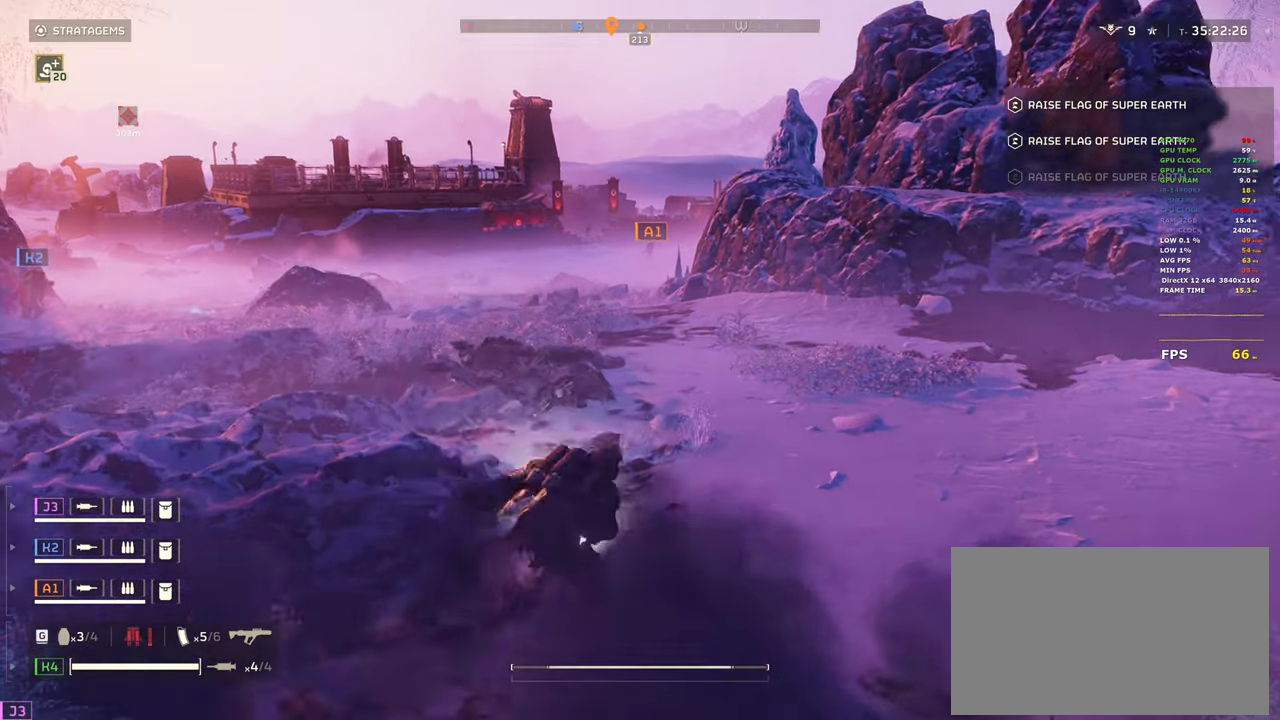
{"keys": ["shift", "w"], "mouse": [], "events": []}
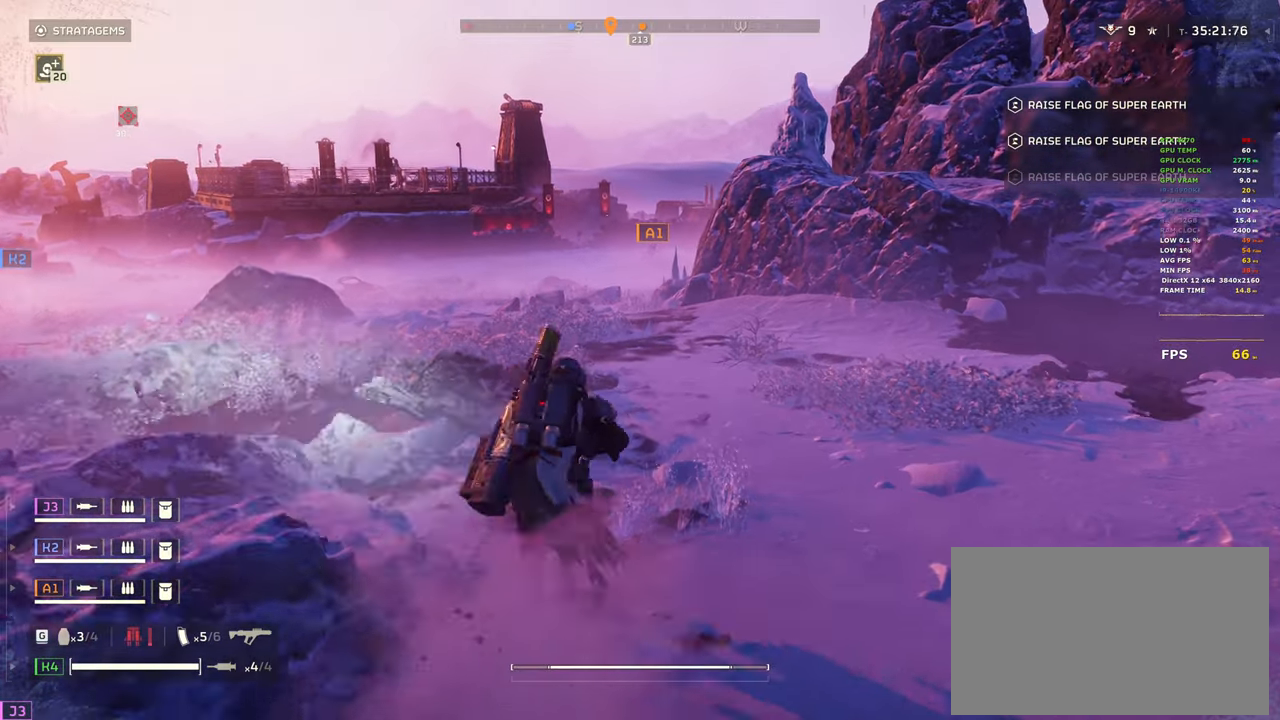
{"keys": ["shift", "w"], "mouse": [], "events": [[267, "d", "down"], [417, "d", "up"]]}
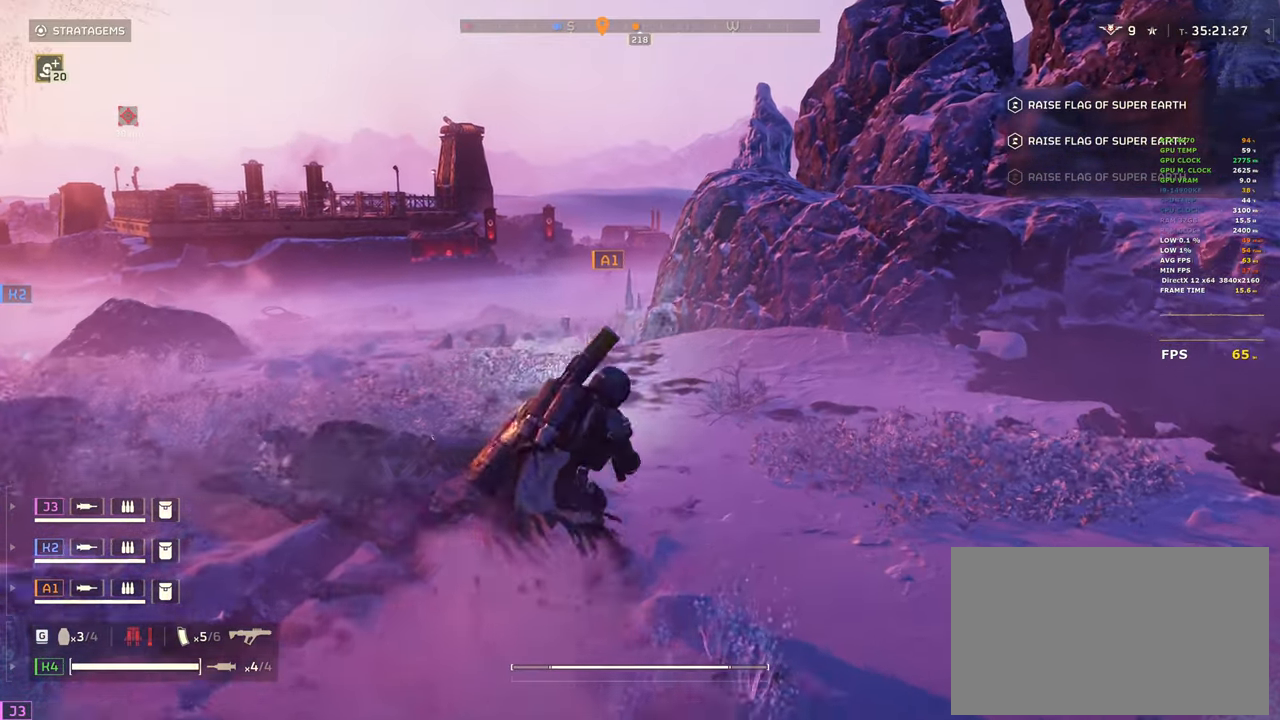
{"keys": ["w"], "mouse": [], "events": [[50, "3", "down"], [200, "3", "up"], [283, "shift", "up"]]}
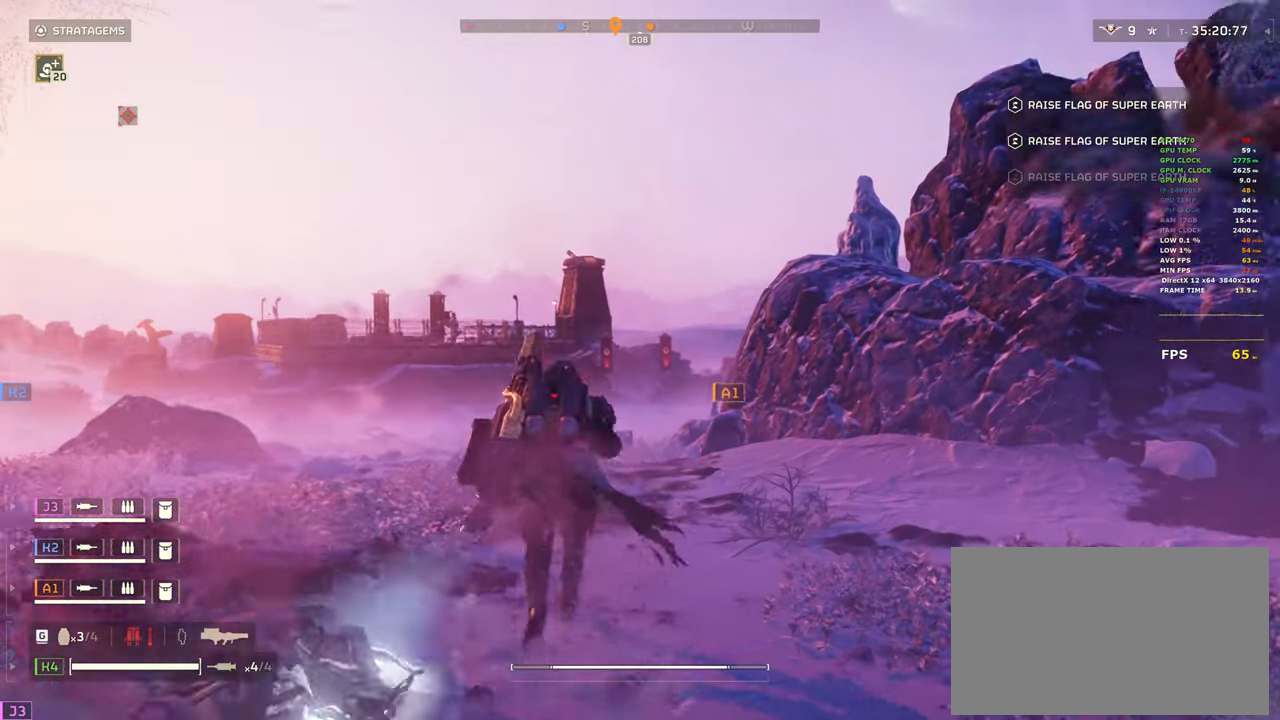
{"keys": ["w"], "mouse": ["right"], "events": [[17, "mouse_right", "down"], [300, "q", "down"], [350, "q", "up"]]}
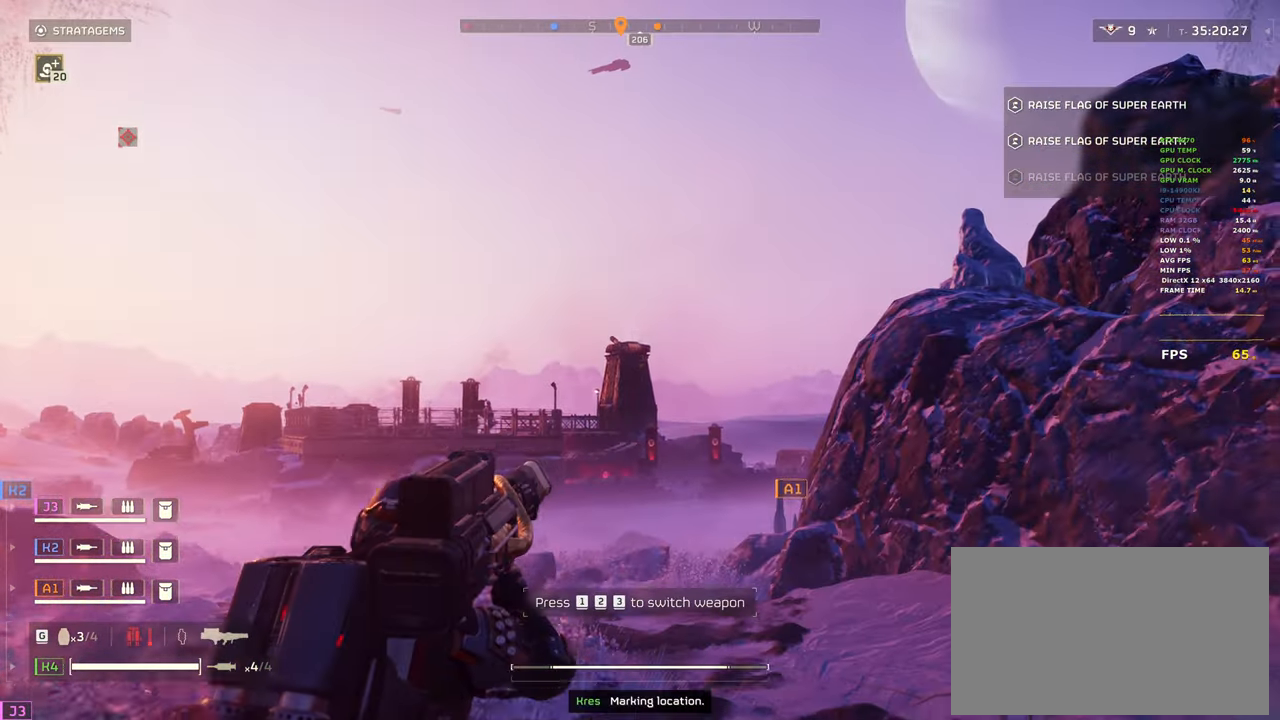
{"keys": [], "mouse": ["right"], "events": [[33, "w", "up"]]}
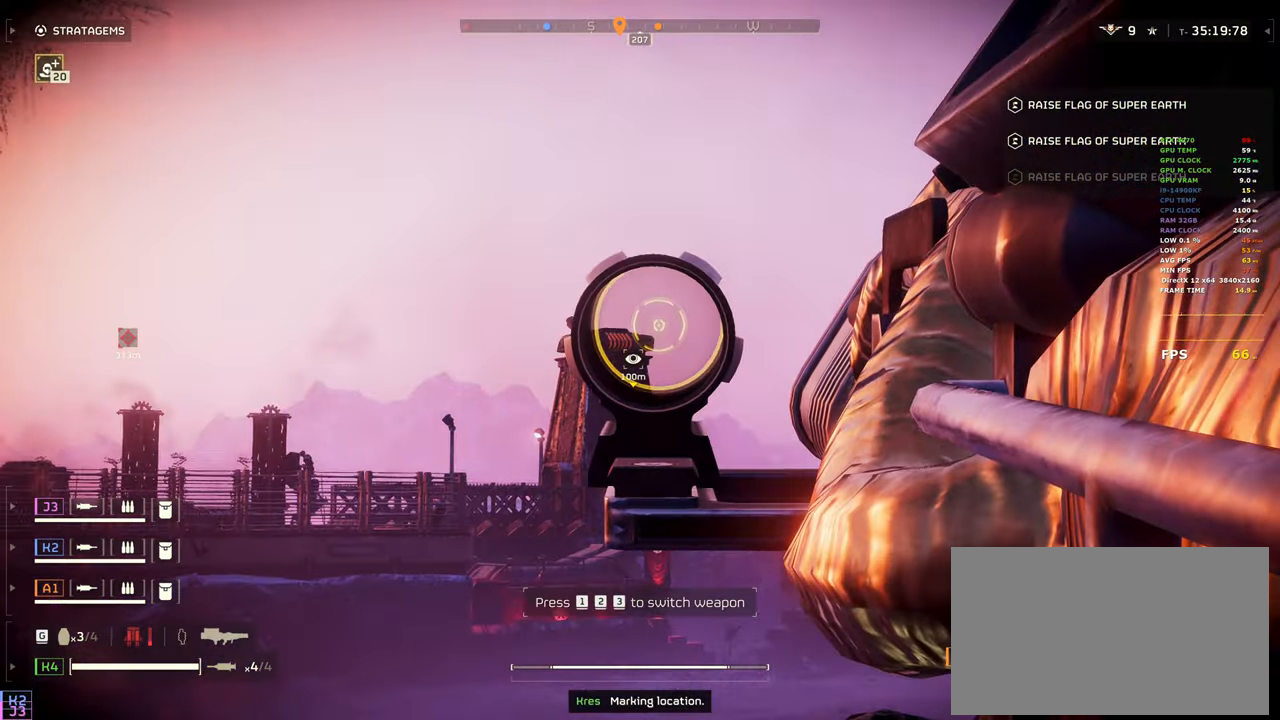
{"keys": [], "mouse": ["right"], "events": []}
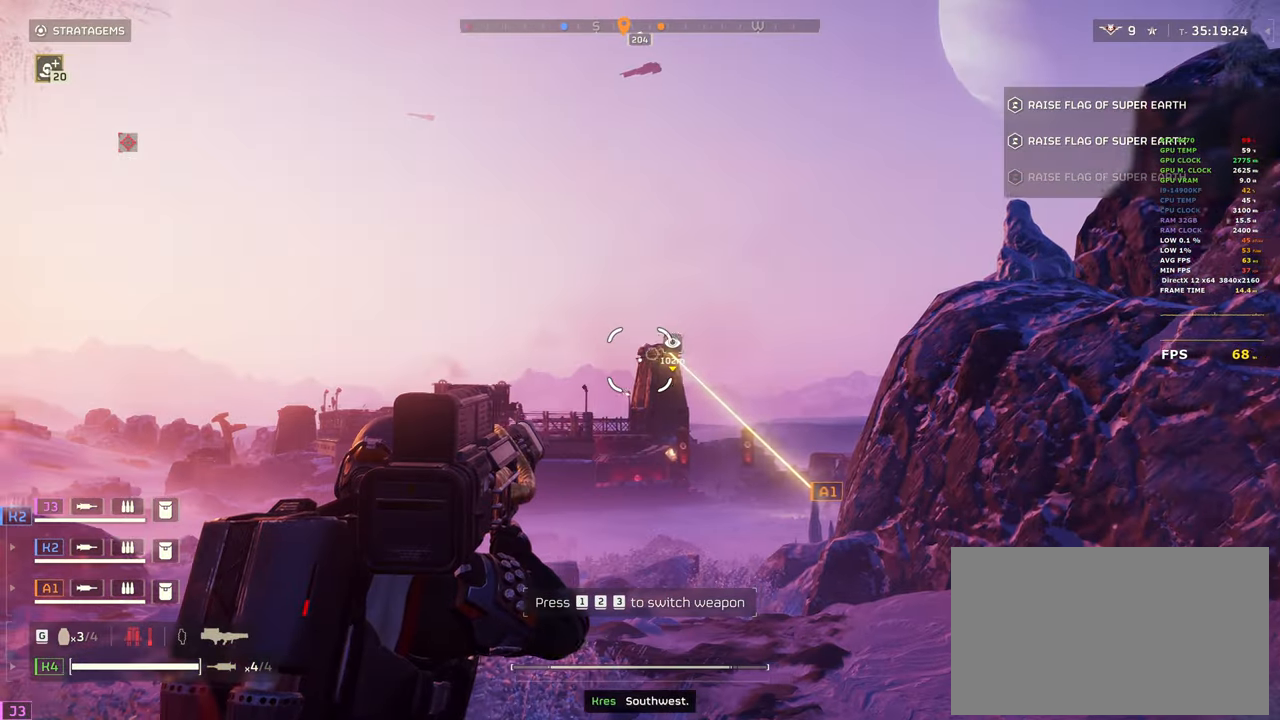
{"keys": ["2"], "mouse": ["left", "right"], "events": [[100, "2", "down"], [200, "mouse_left", "down"]]}
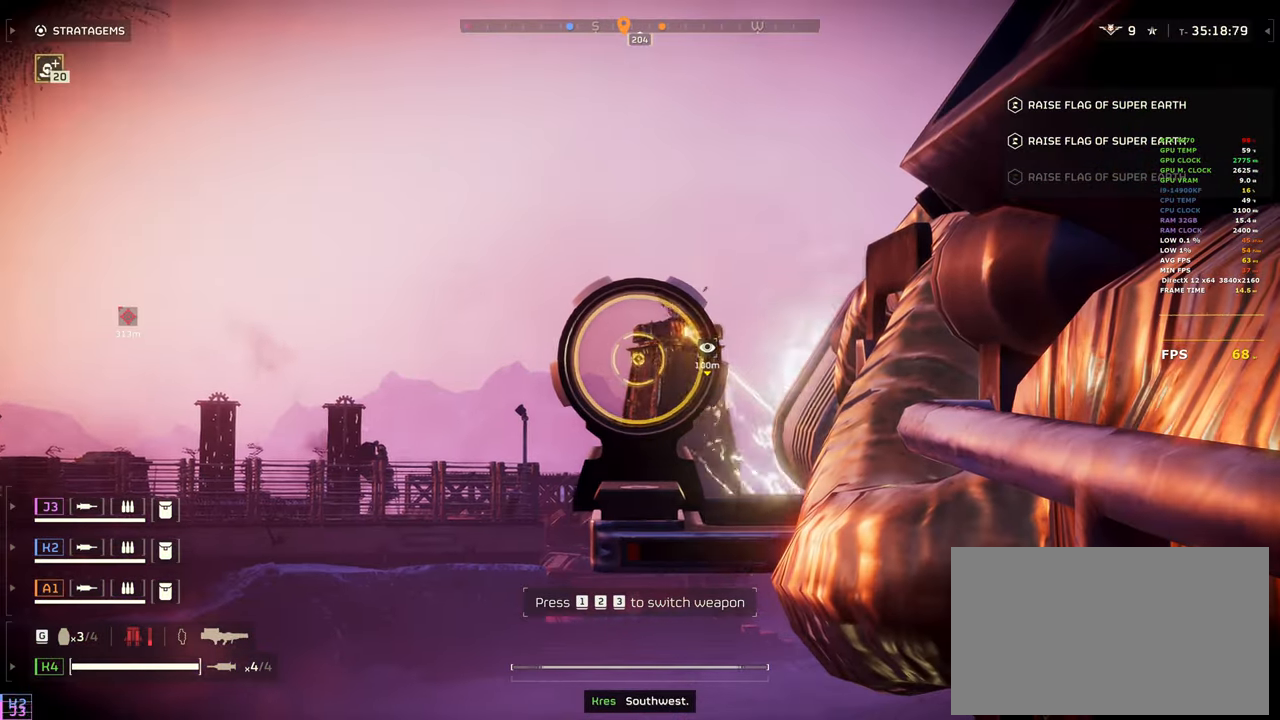
{"keys": ["2"], "mouse": ["left", "right"], "events": []}
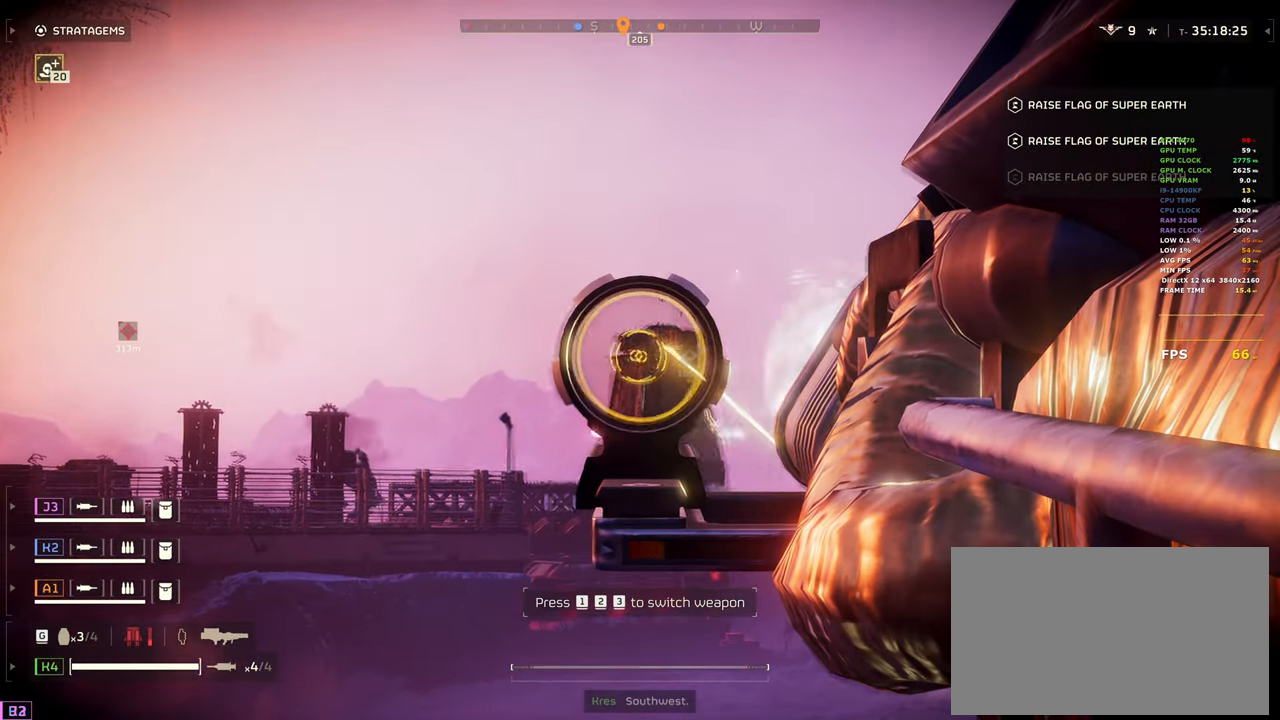
{"keys": ["2"], "mouse": ["left", "right"], "events": []}
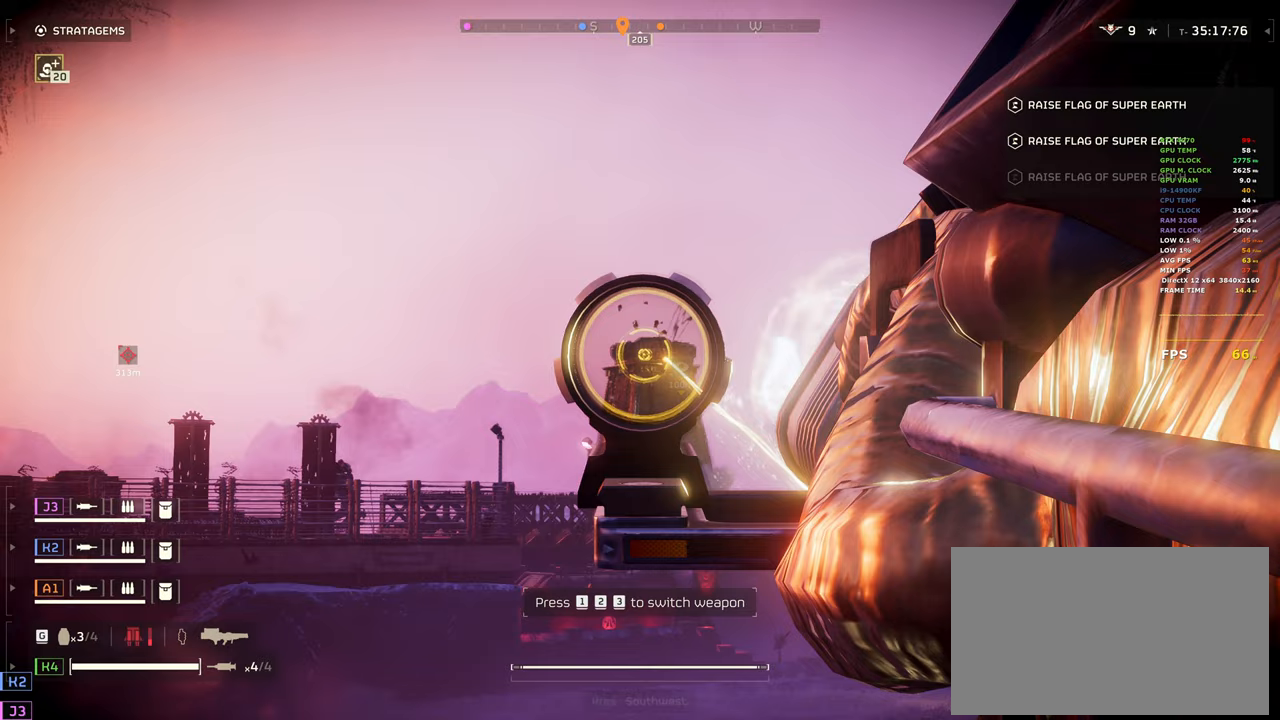
{"keys": ["2"], "mouse": ["left", "right"], "events": []}